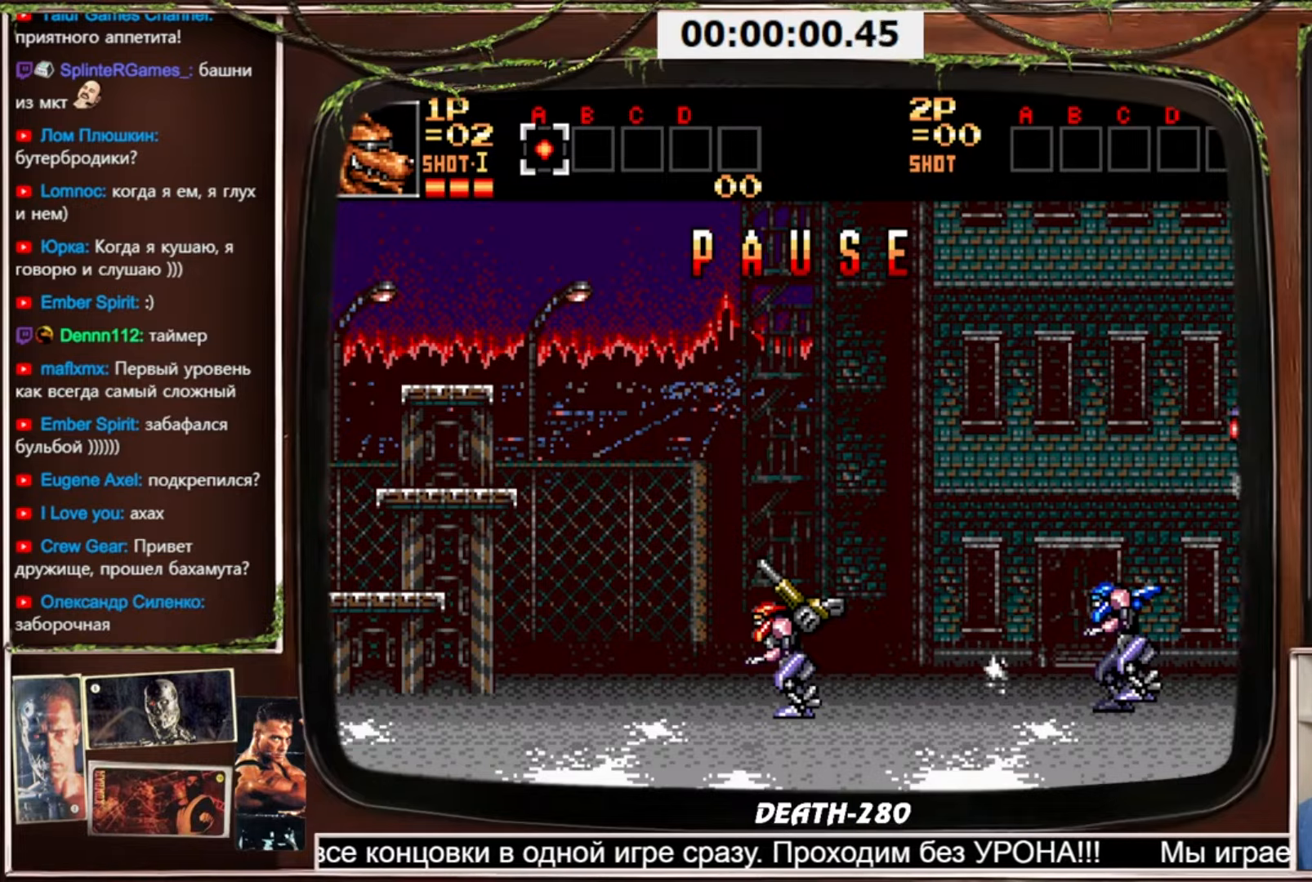
Gameplay with a controller (PlayStation layout); each line is a JSON object with the inputs held at the frame after it. "events" lists button and stick changes between this image and that frame as [ms after this image, input, new state], when the widget could be followed in between. Not read: L3 R3 other_buttons.
{"buttons": [], "events": [[300, "SELECT", "down"], [400, "SELECT", "up"]]}
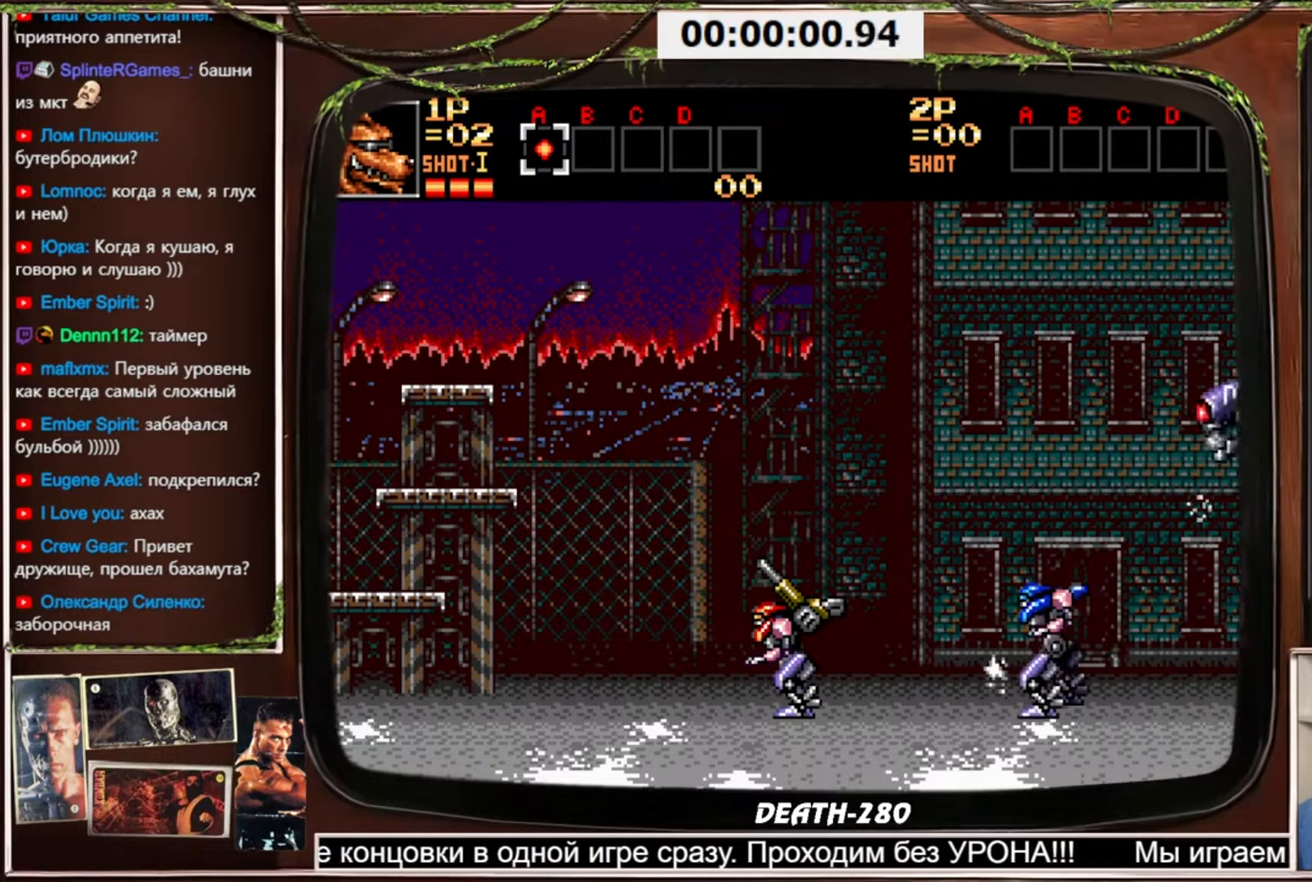
{"buttons": [], "events": []}
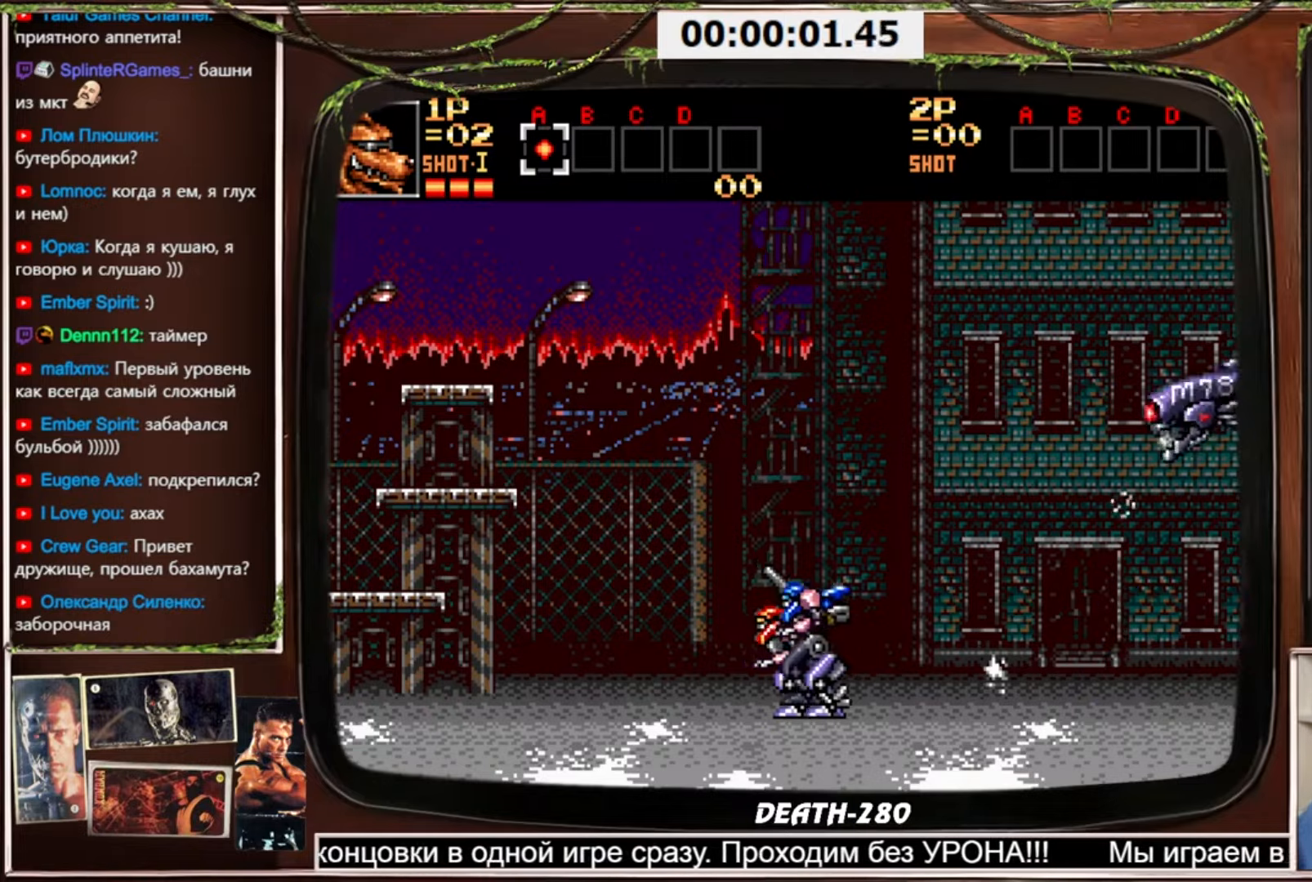
{"buttons": [], "events": []}
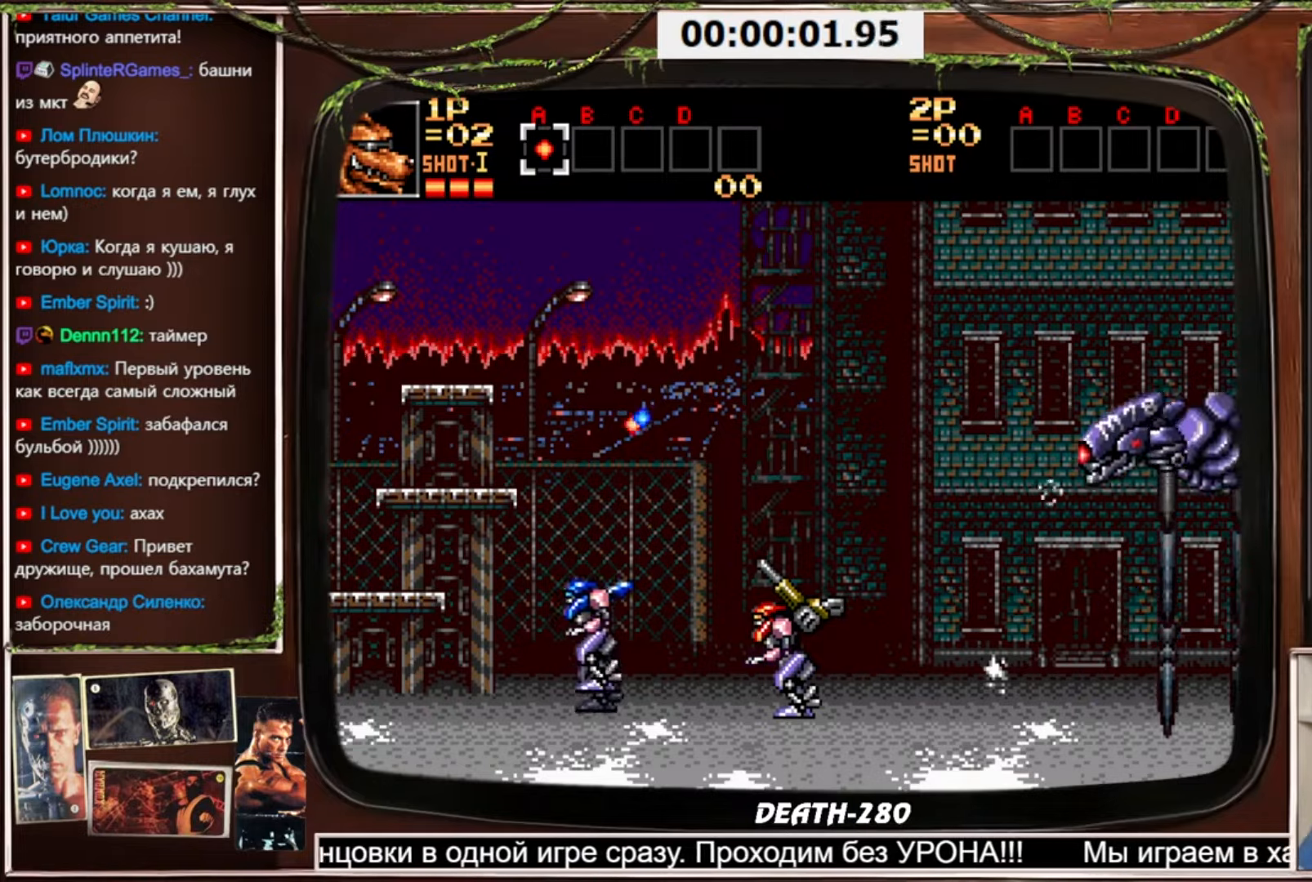
{"buttons": [], "events": []}
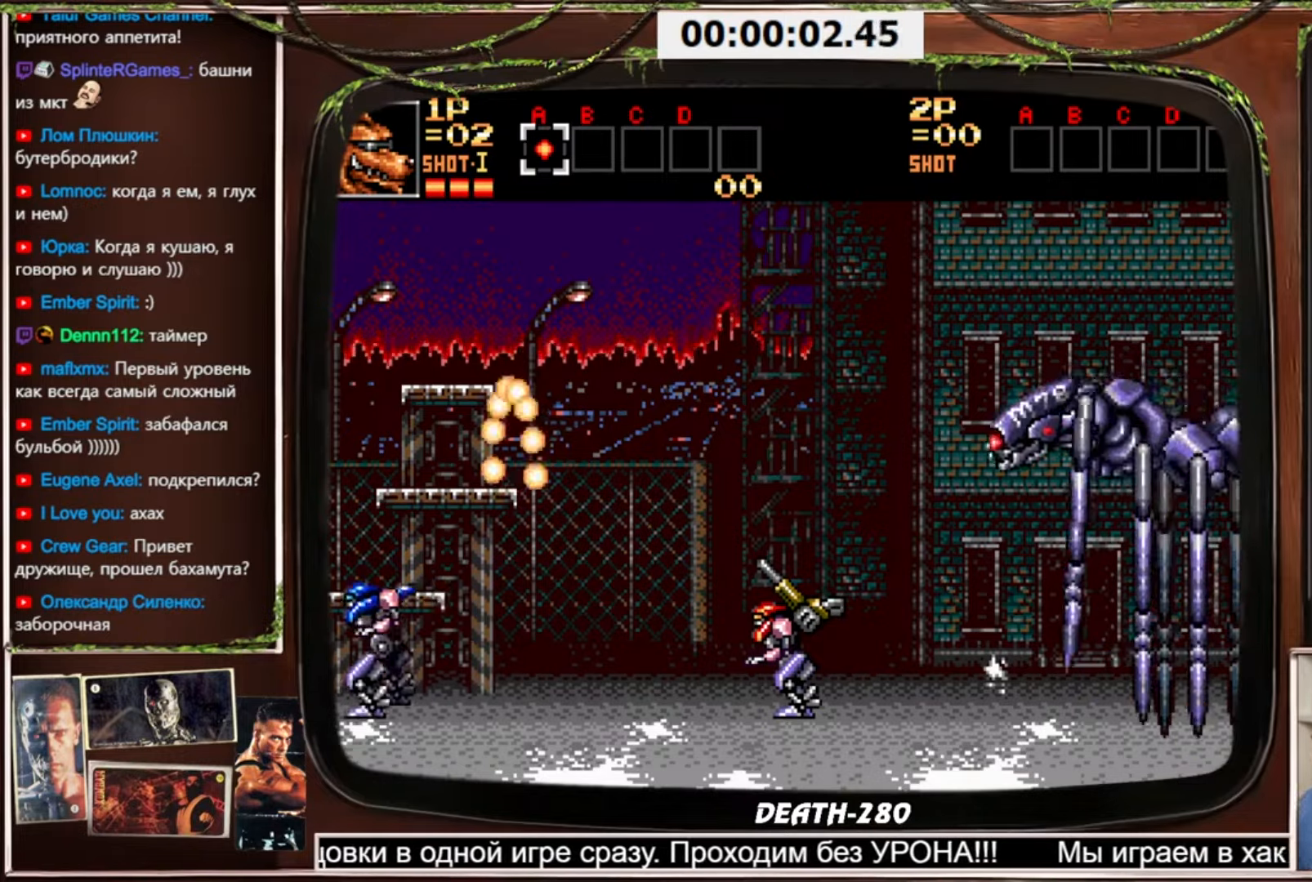
{"buttons": [], "events": []}
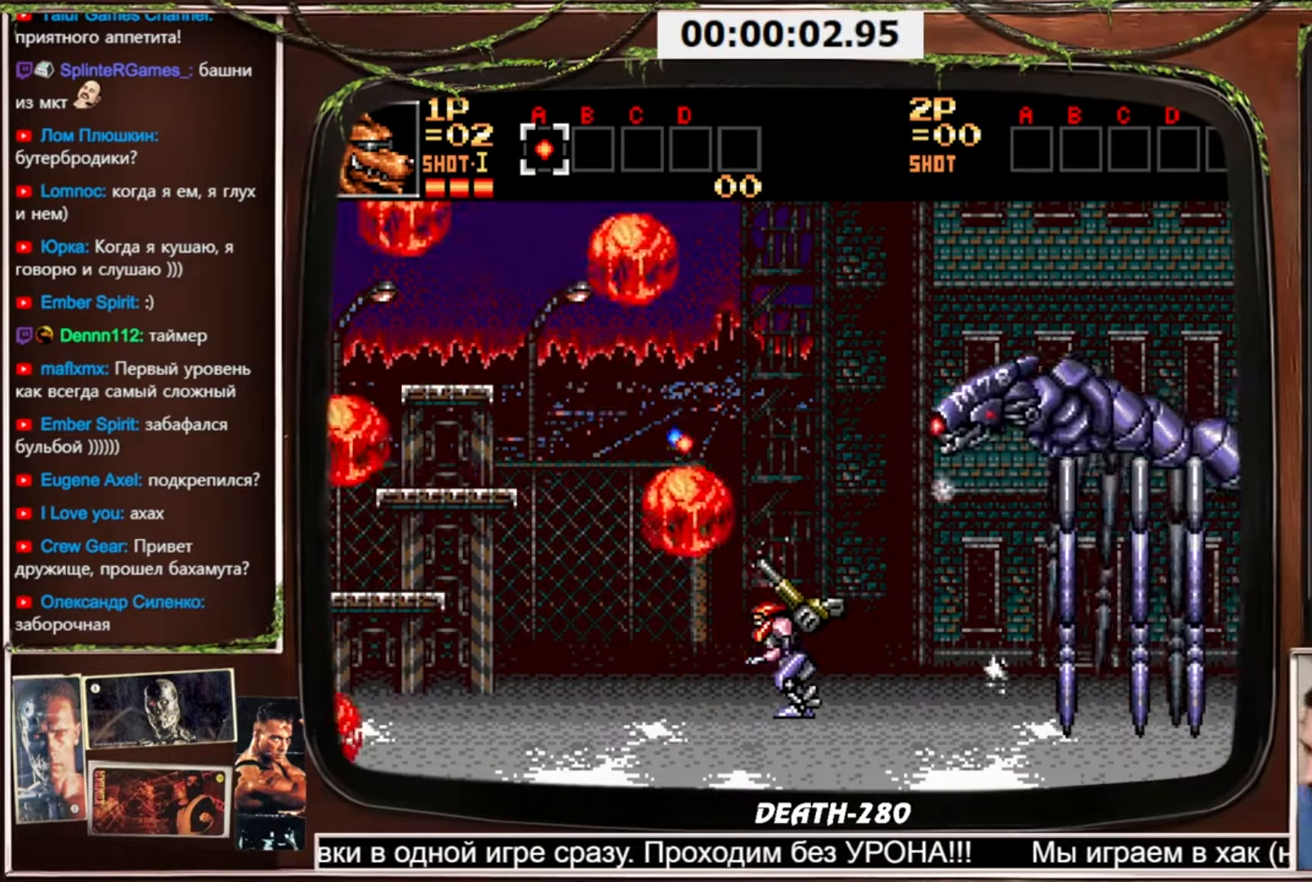
{"buttons": [], "events": []}
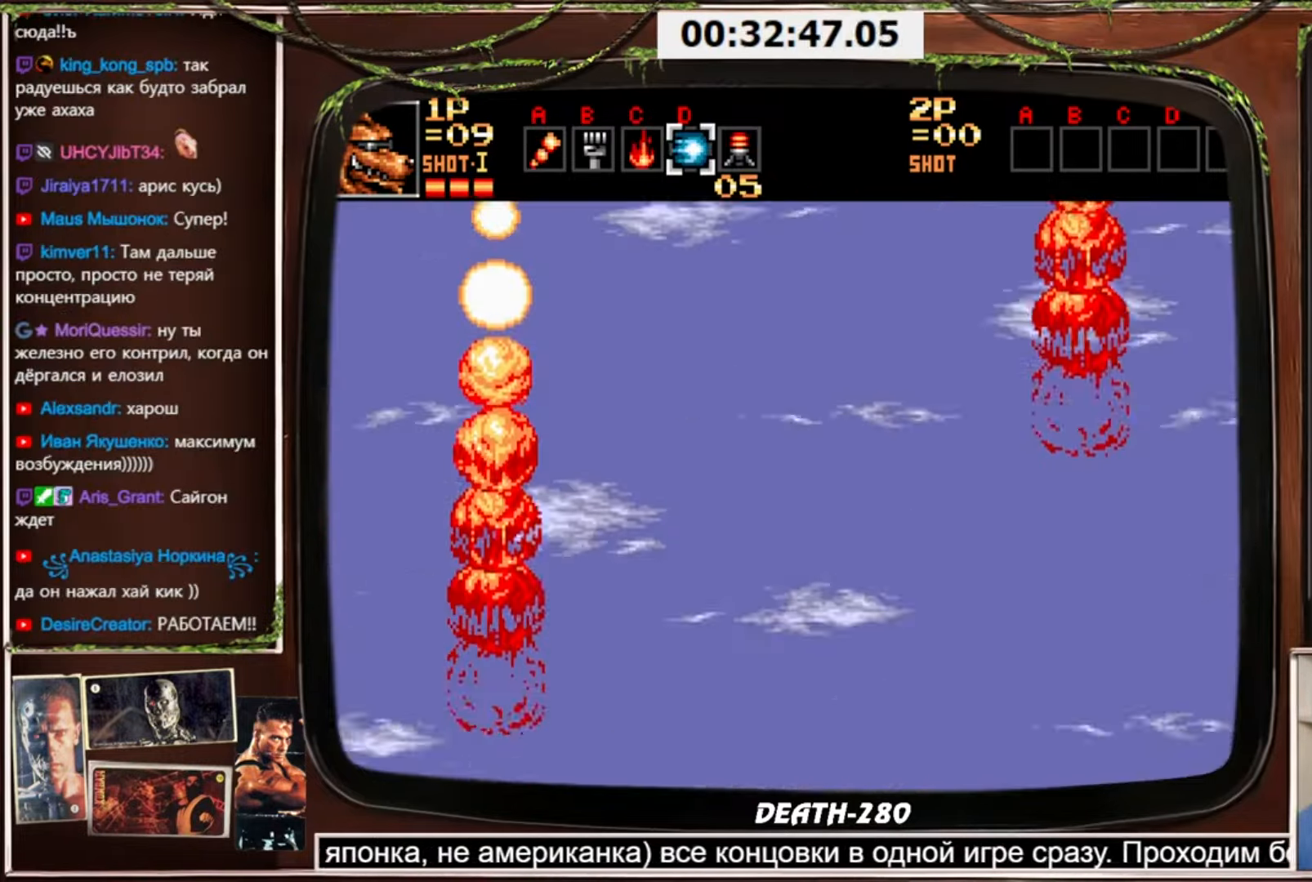
{"buttons": ["CROSS"], "events": [[300, "CROSS", "down"]]}
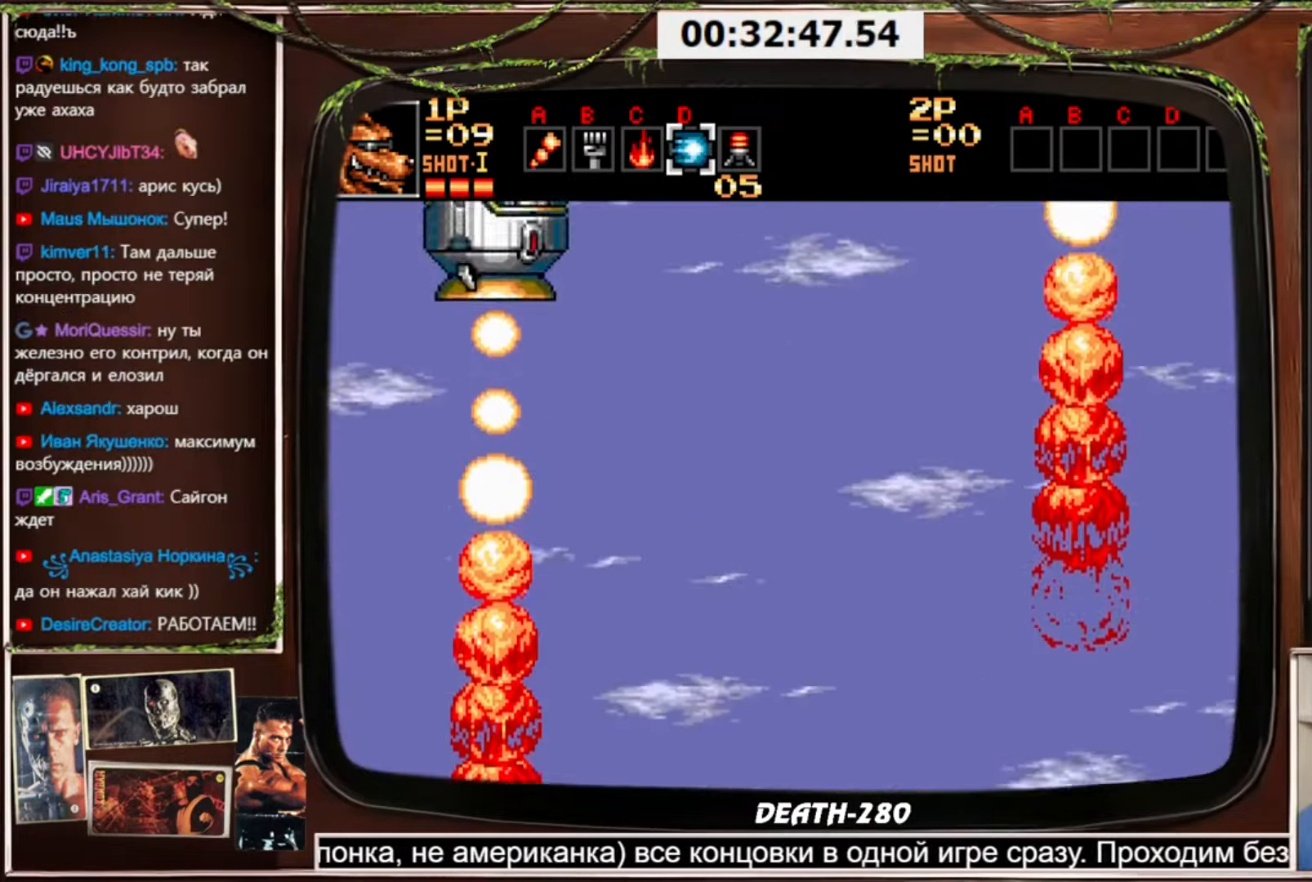
{"buttons": ["CROSS"], "events": [[67, "CROSS", "up"], [401, "CROSS", "down"]]}
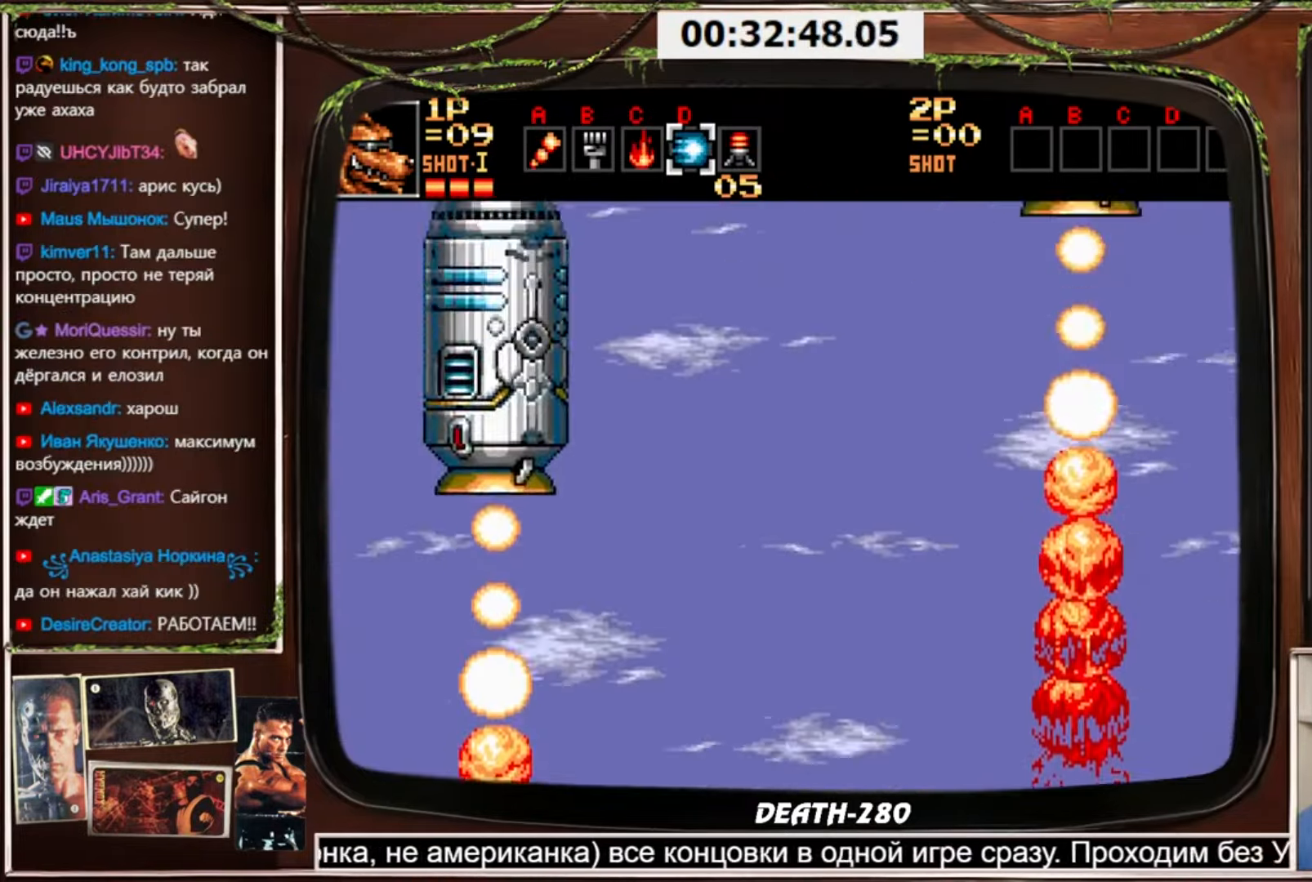
{"buttons": ["CROSS"], "events": [[233, "CROSS", "up"], [400, "CROSS", "down"]]}
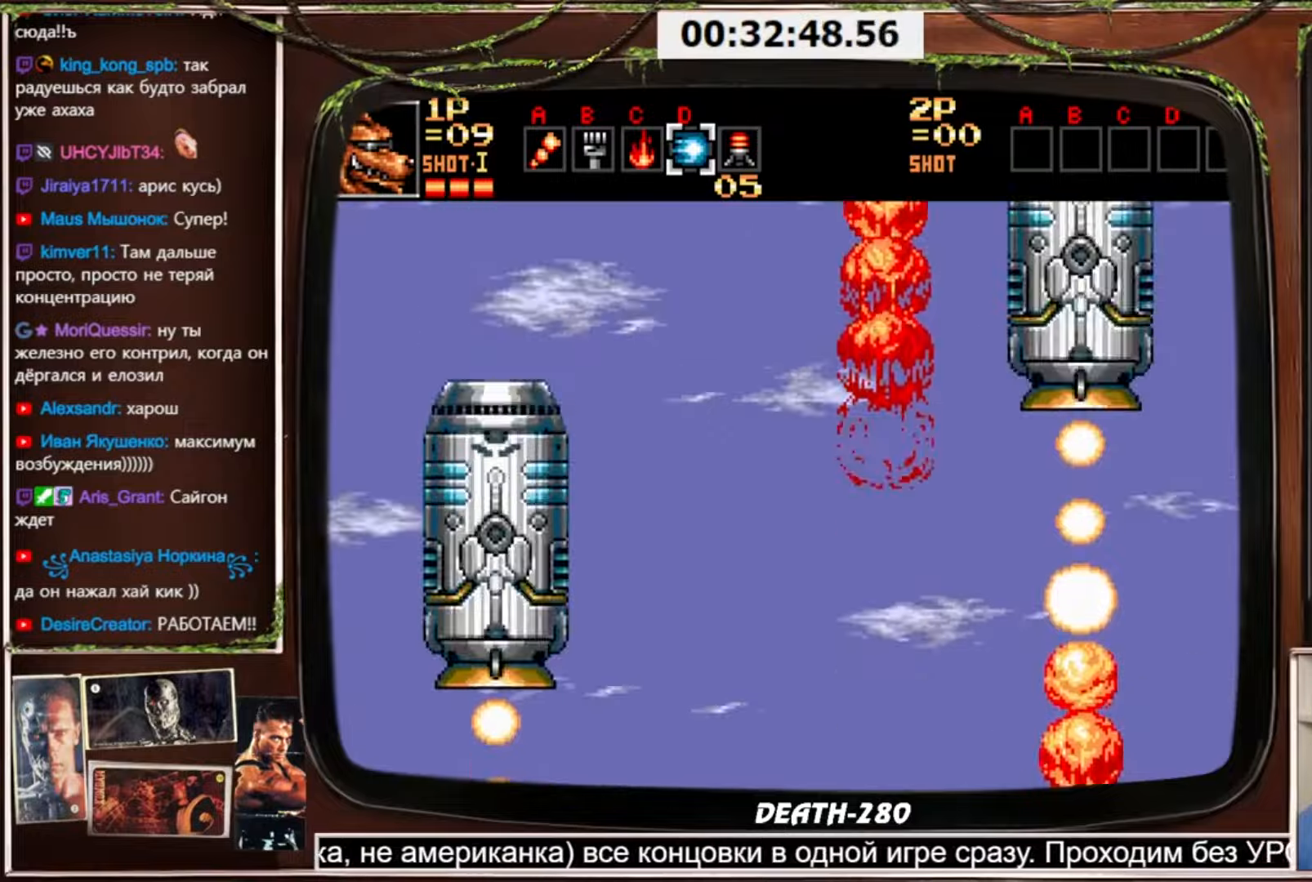
{"buttons": ["CROSS"], "events": [[134, "CROSS", "up"], [467, "CROSS", "down"]]}
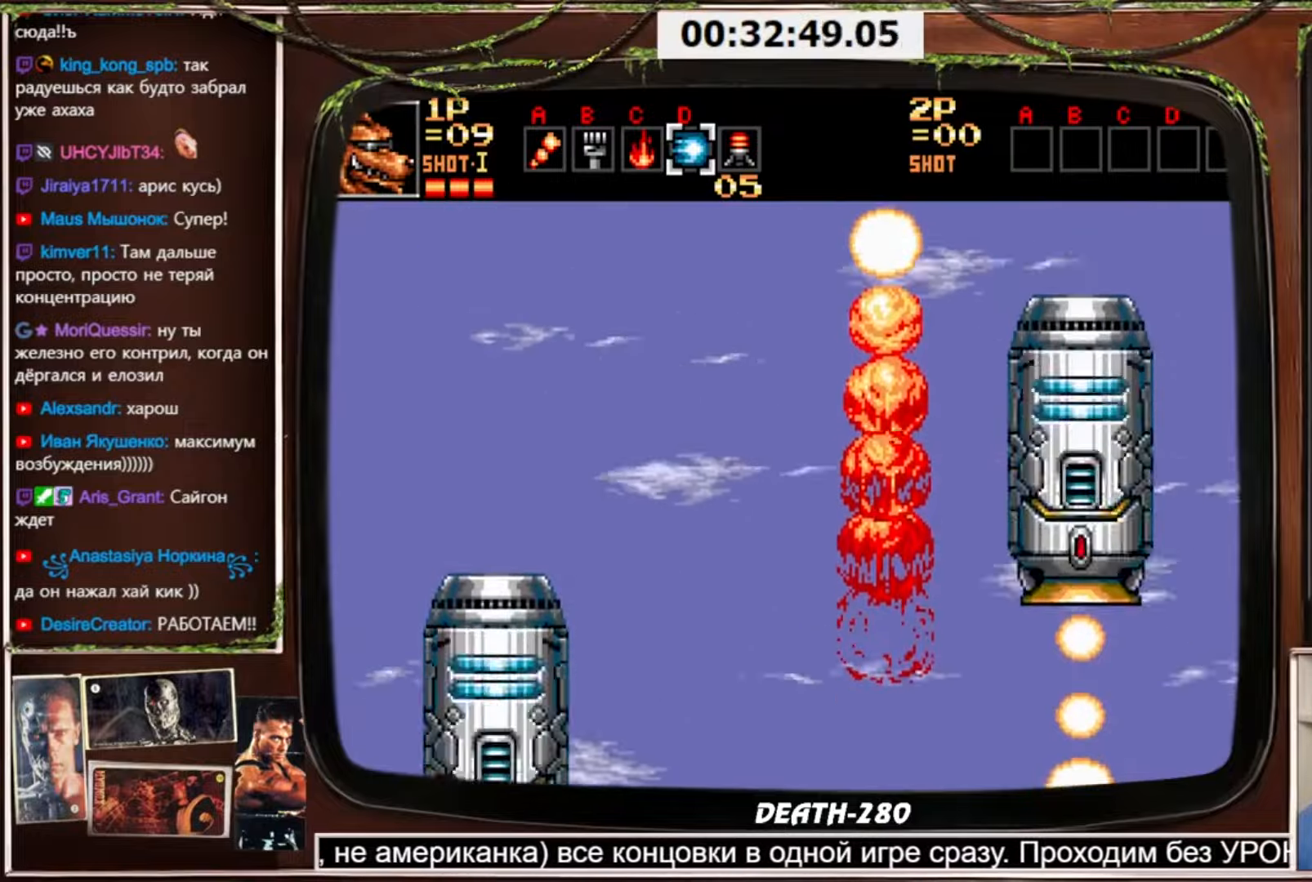
{"buttons": [], "events": [[300, "CROSS", "up"]]}
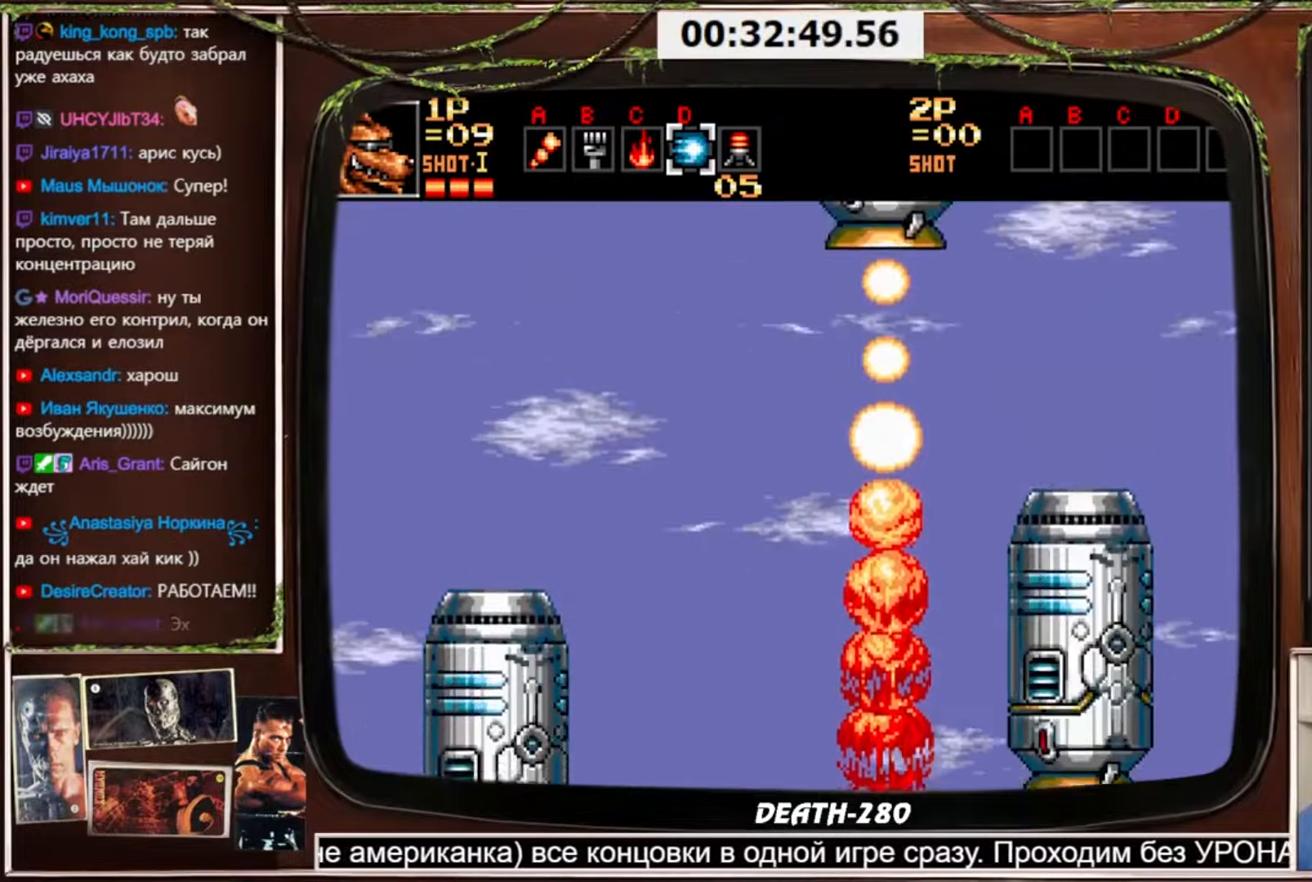
{"buttons": [], "events": []}
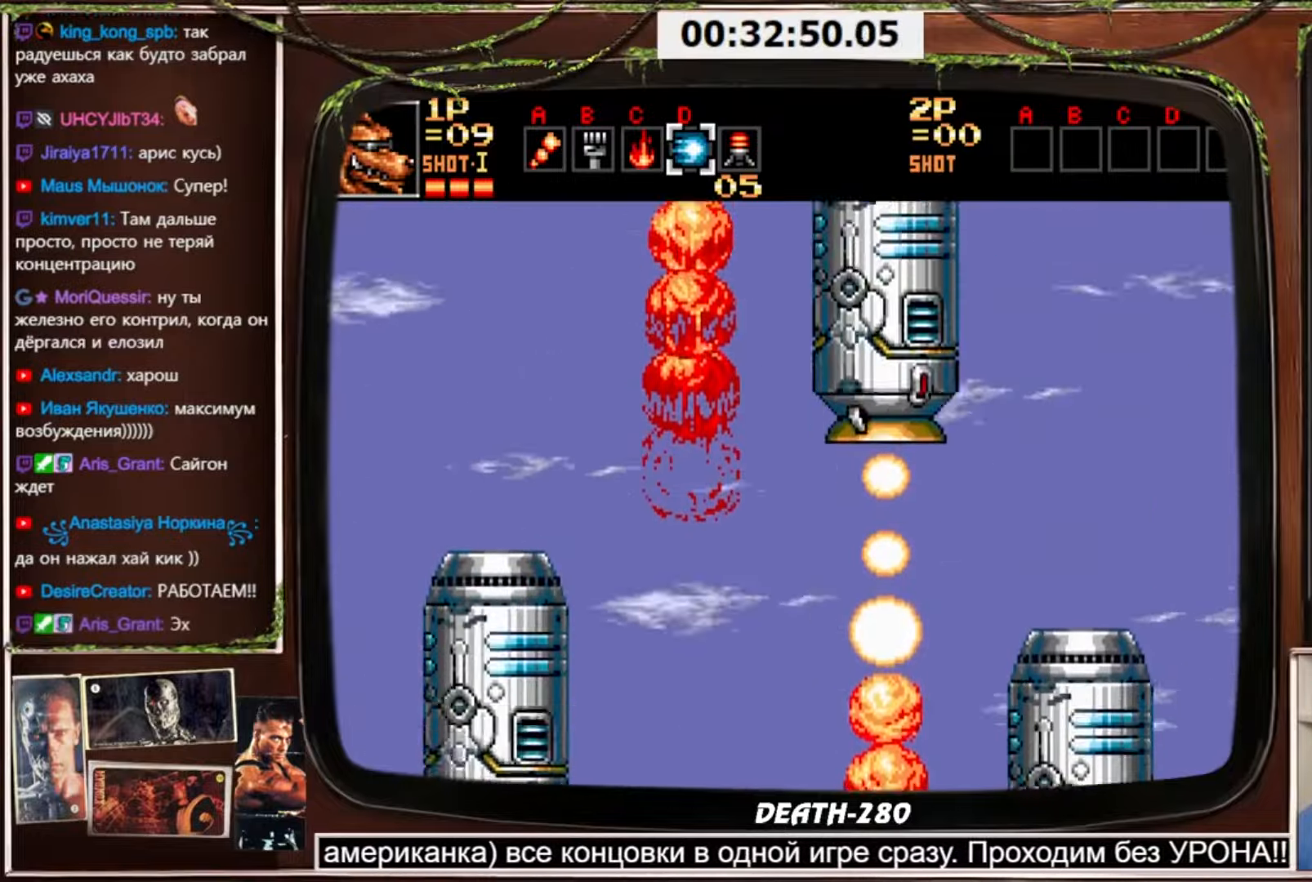
{"buttons": [], "events": [[33, "CROSS", "down"], [333, "CROSS", "up"]]}
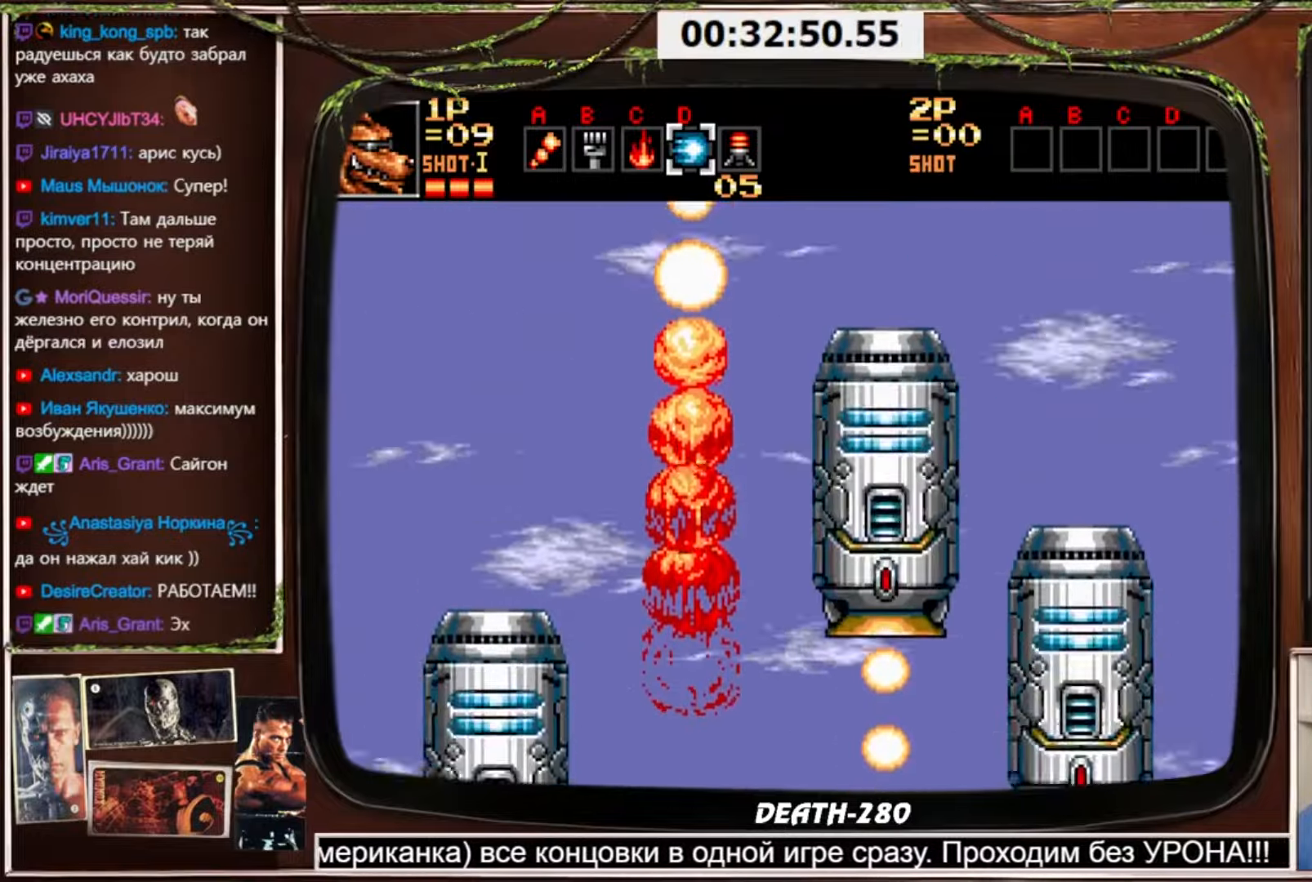
{"buttons": [], "events": [[34, "CROSS", "down"], [267, "CROSS", "up"]]}
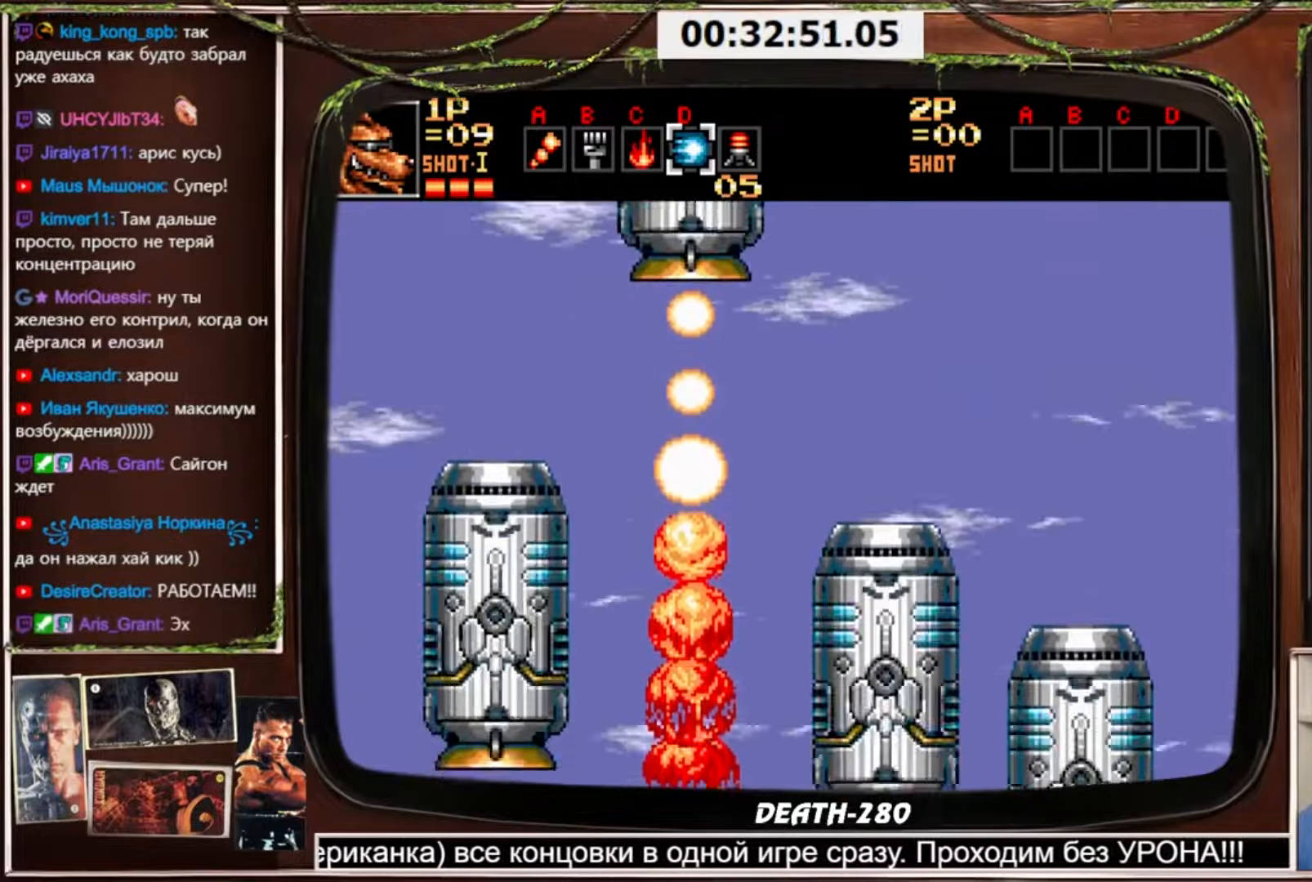
{"buttons": [], "events": []}
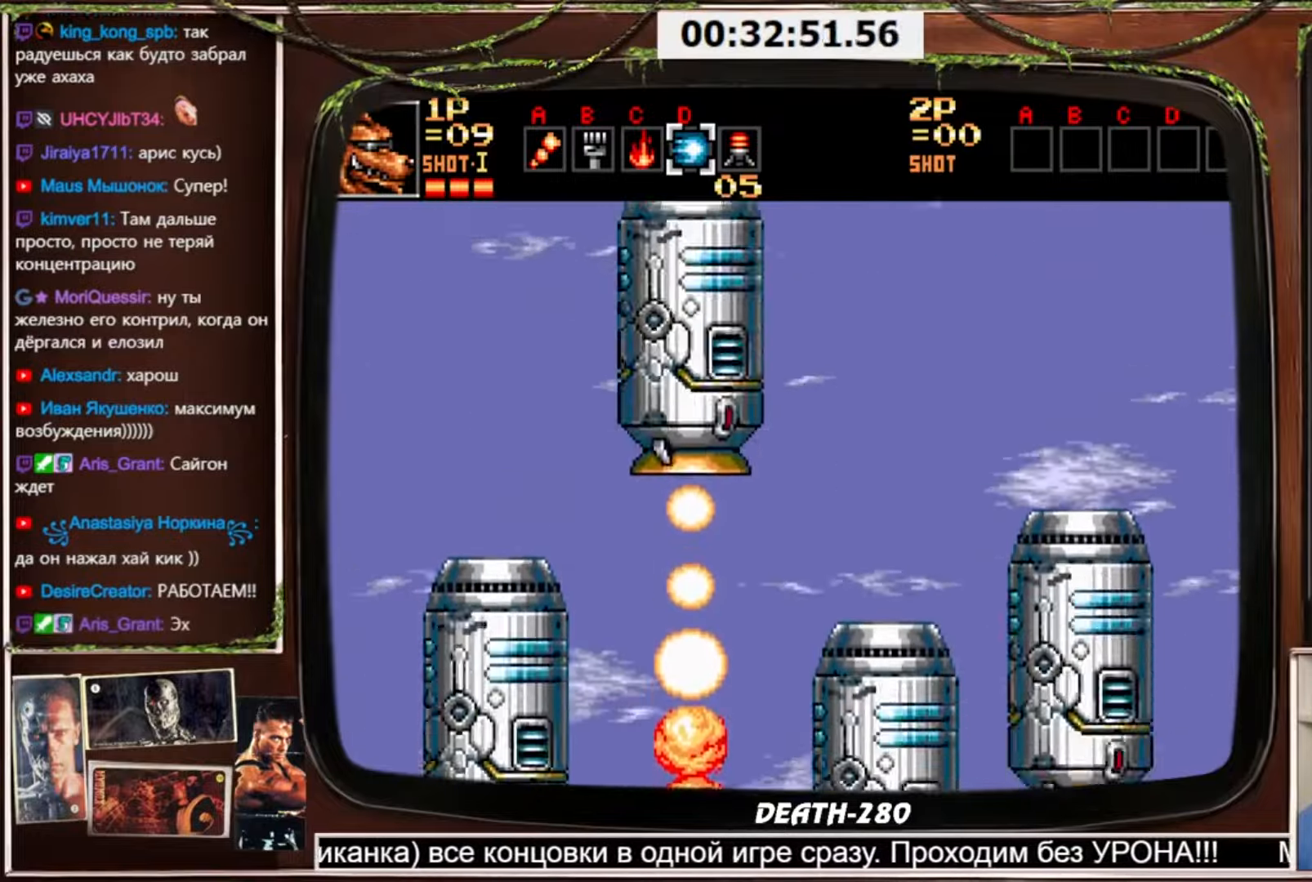
{"buttons": [], "events": []}
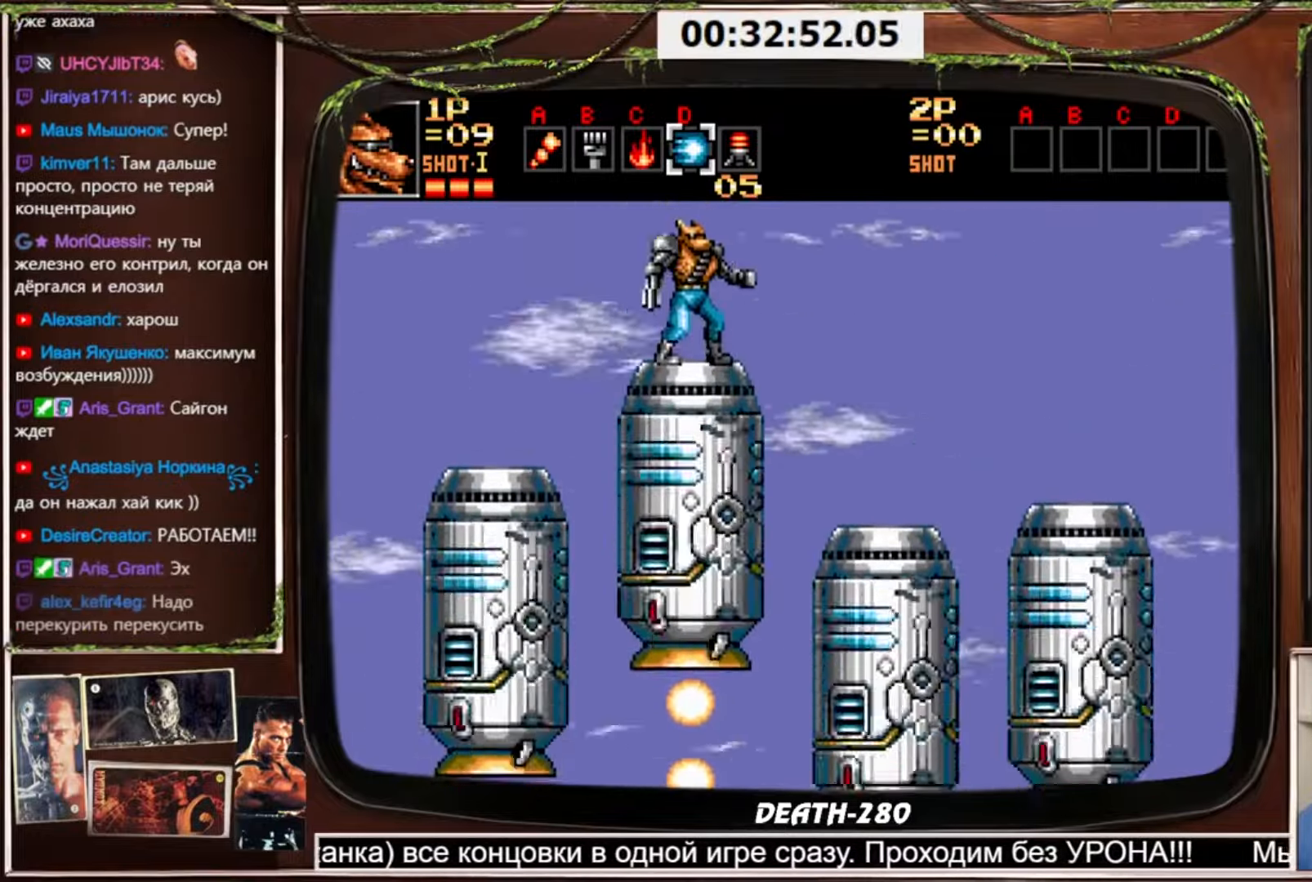
{"buttons": ["CROSS"], "events": [[267, "CROSS", "down"]]}
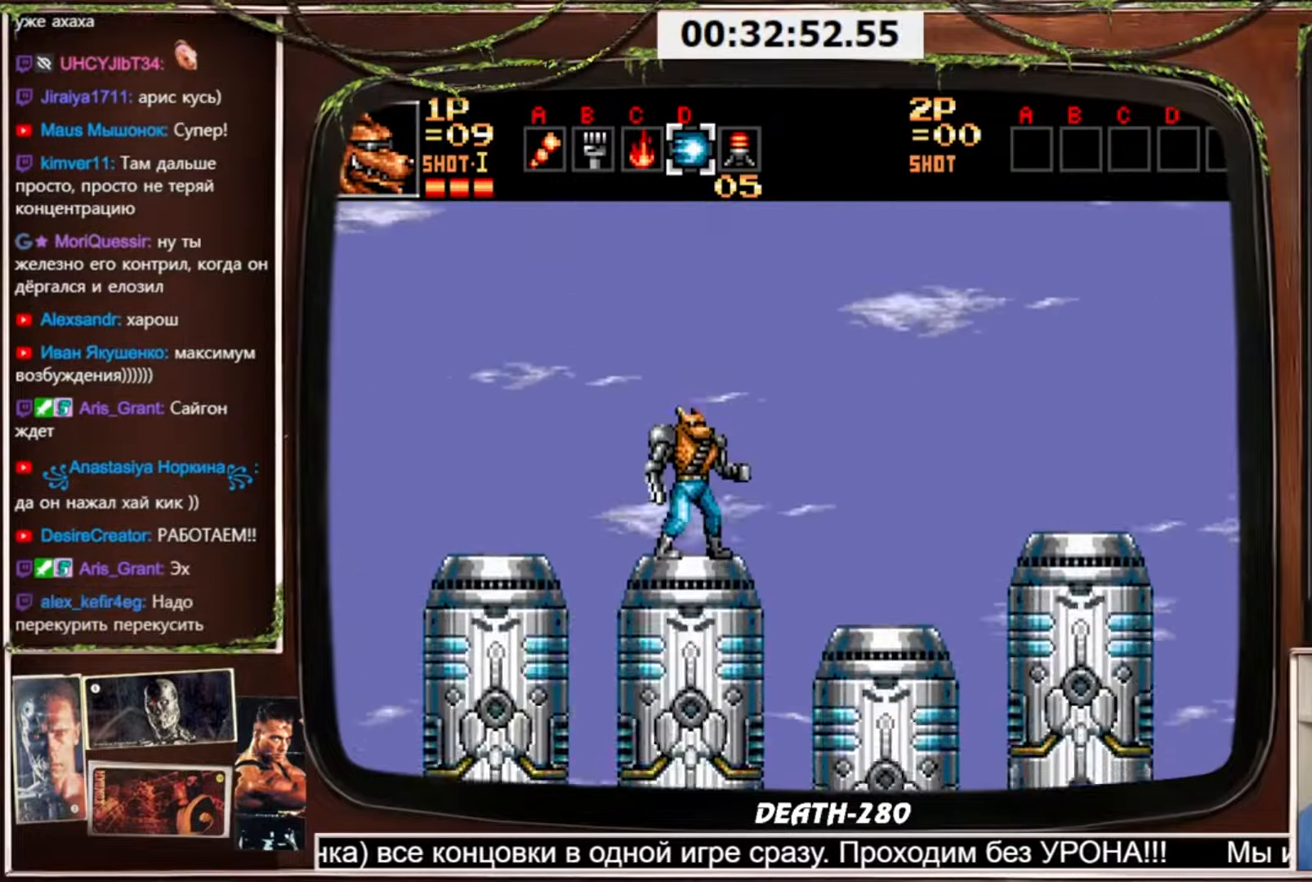
{"buttons": [], "events": [[100, "CROSS", "up"]]}
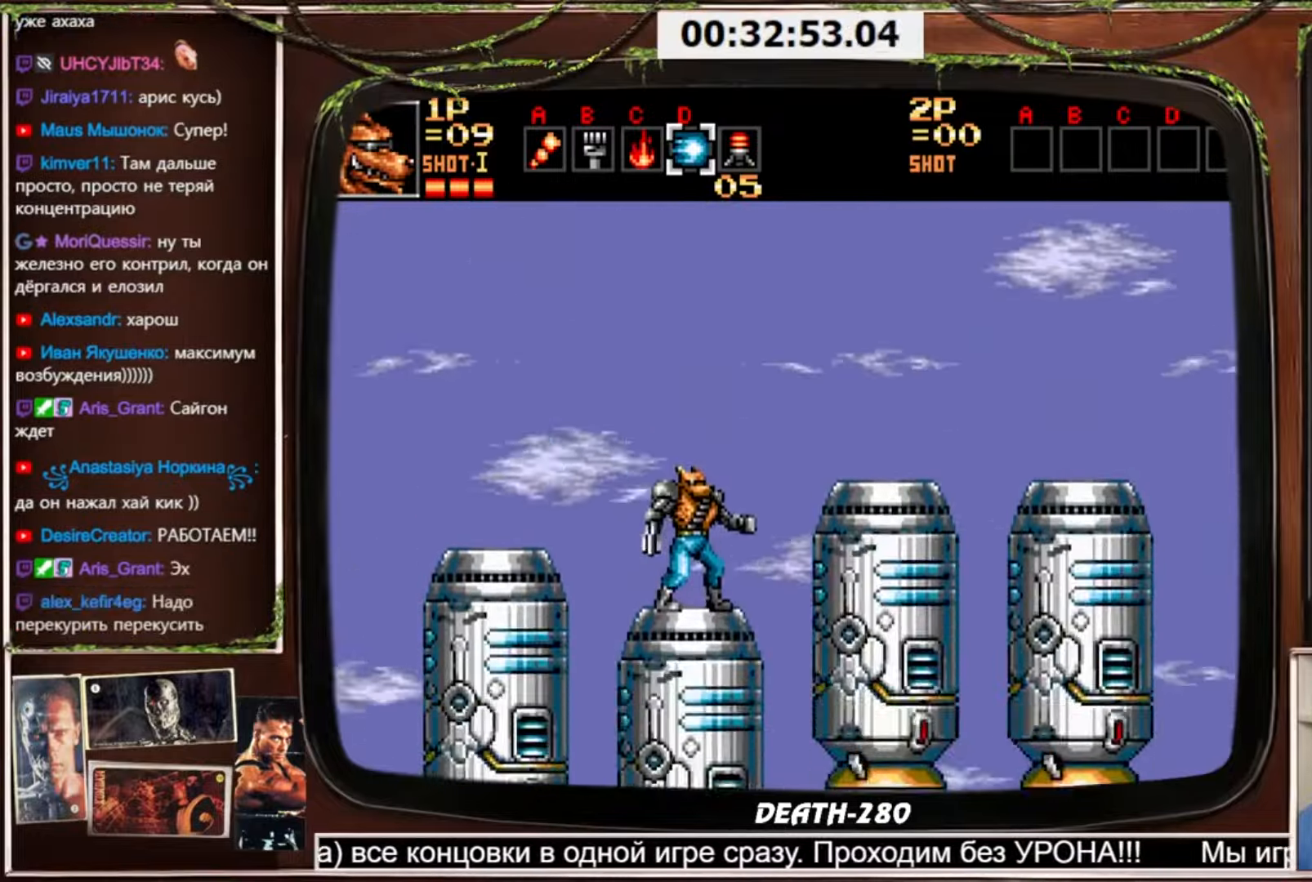
{"buttons": ["CROSS"], "events": [[133, "CROSS", "down"]]}
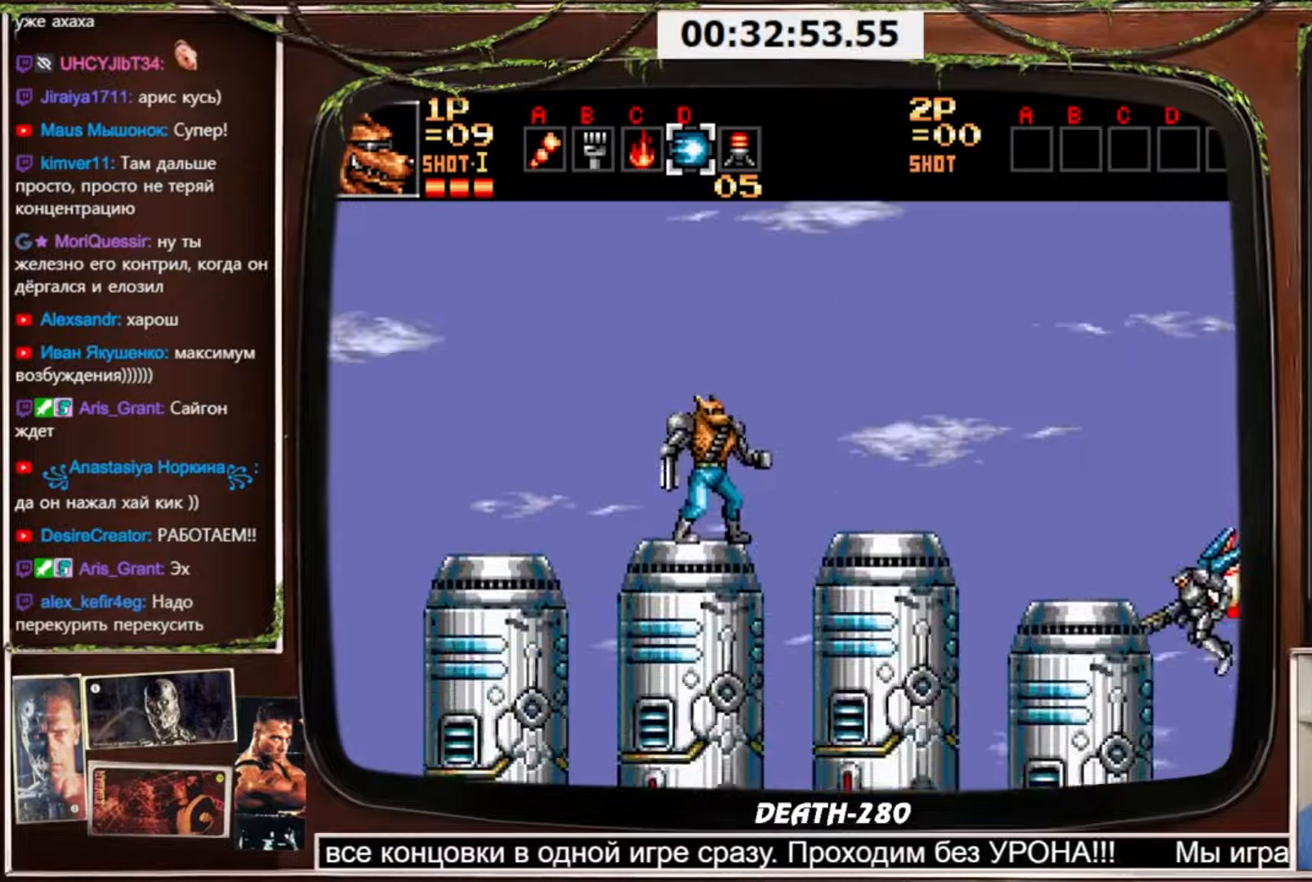
{"buttons": ["CROSS"], "events": []}
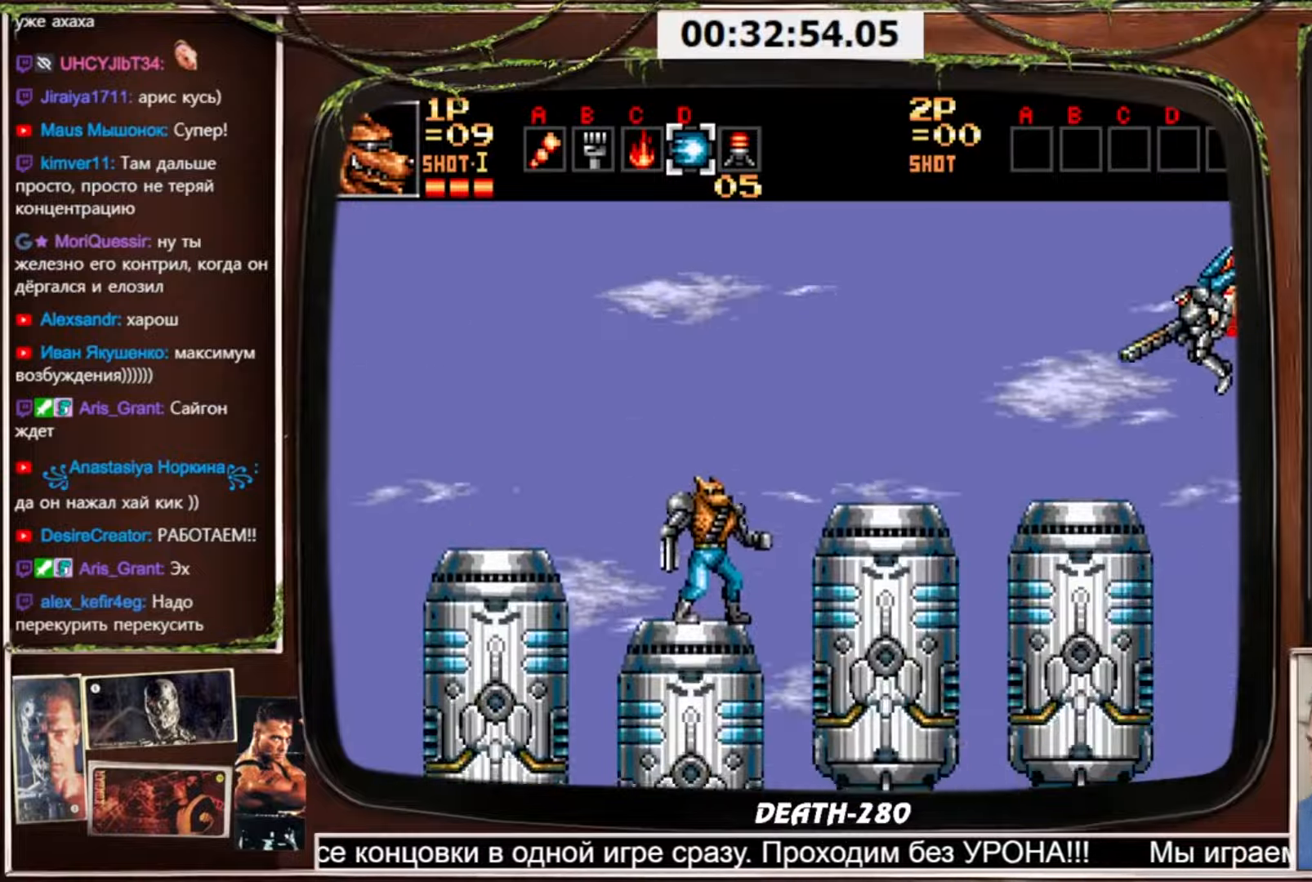
{"buttons": ["CROSS"], "events": []}
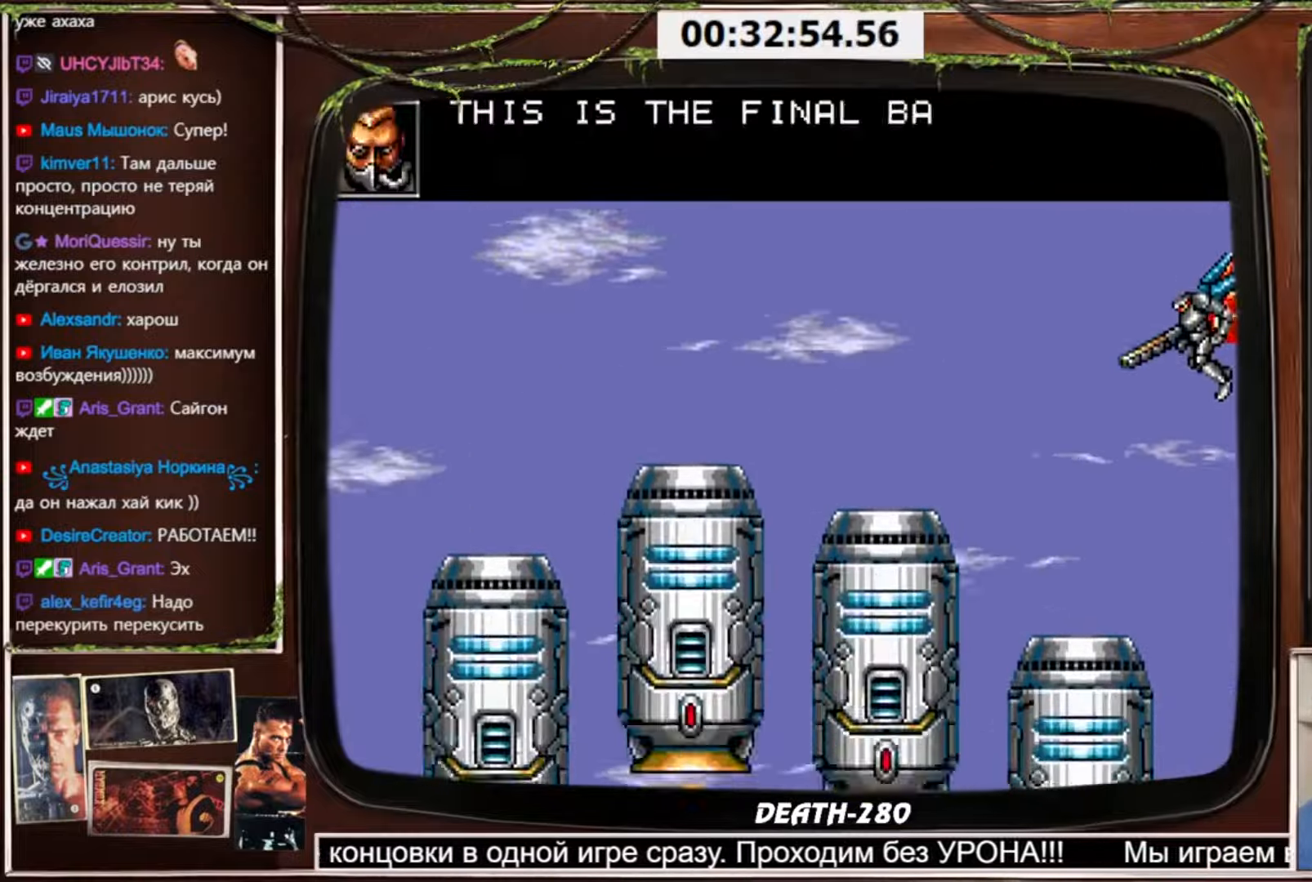
{"buttons": ["CROSS"], "events": [[267, "CROSS", "up"], [367, "CROSS", "down"]]}
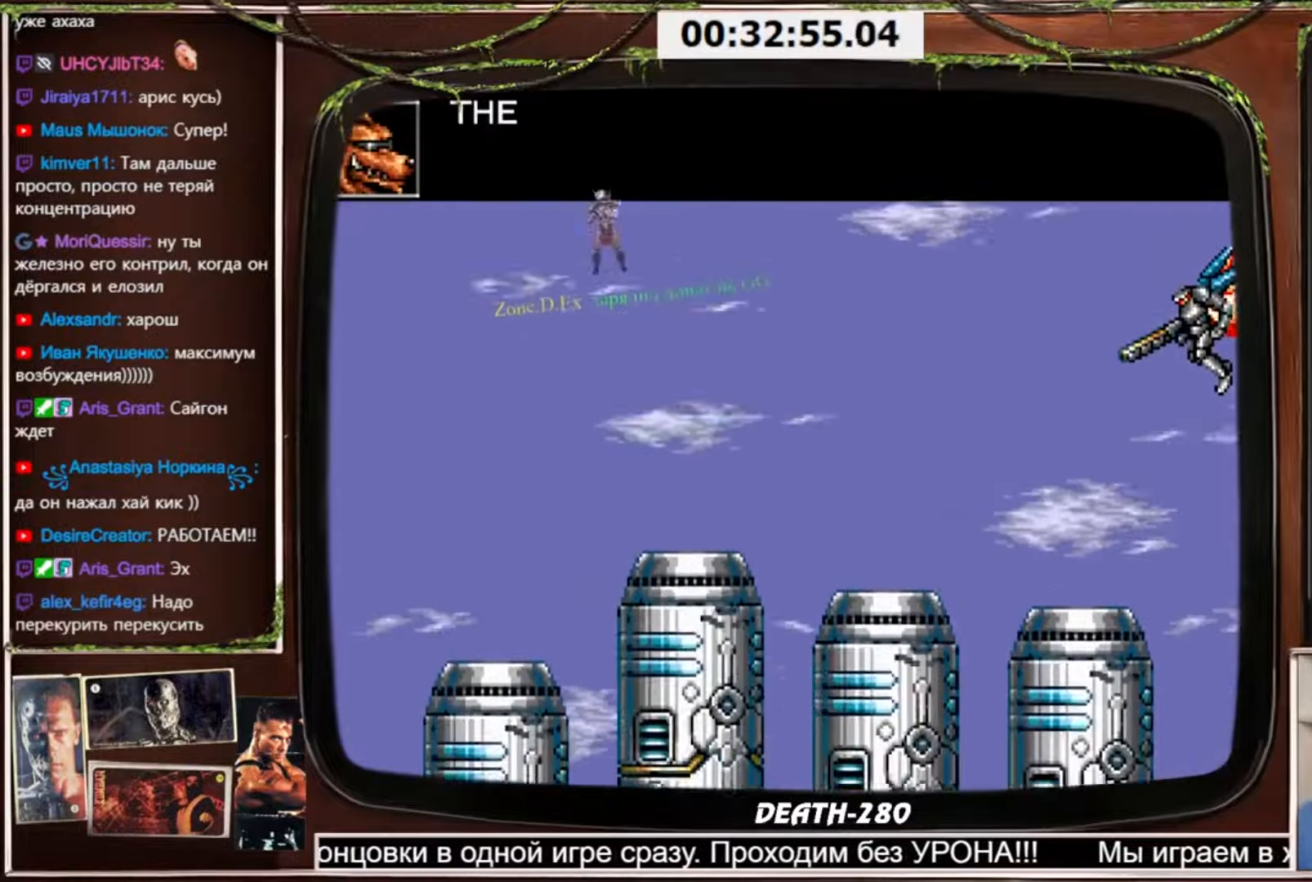
{"buttons": ["CROSS"], "events": [[166, "CROSS", "up"], [267, "CROSS", "down"]]}
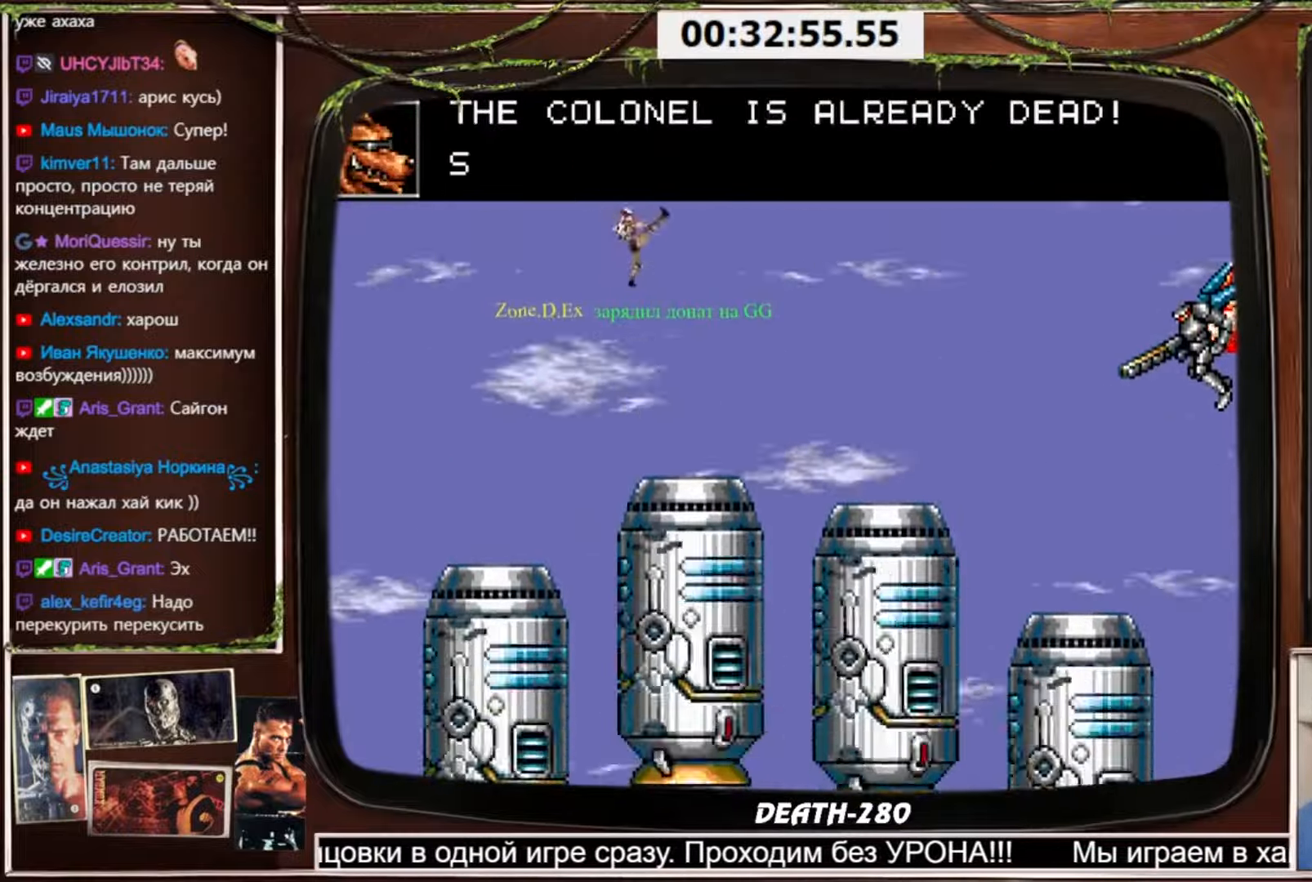
{"buttons": [], "events": [[134, "CROSS", "up"], [234, "CROSS", "down"], [501, "CROSS", "up"]]}
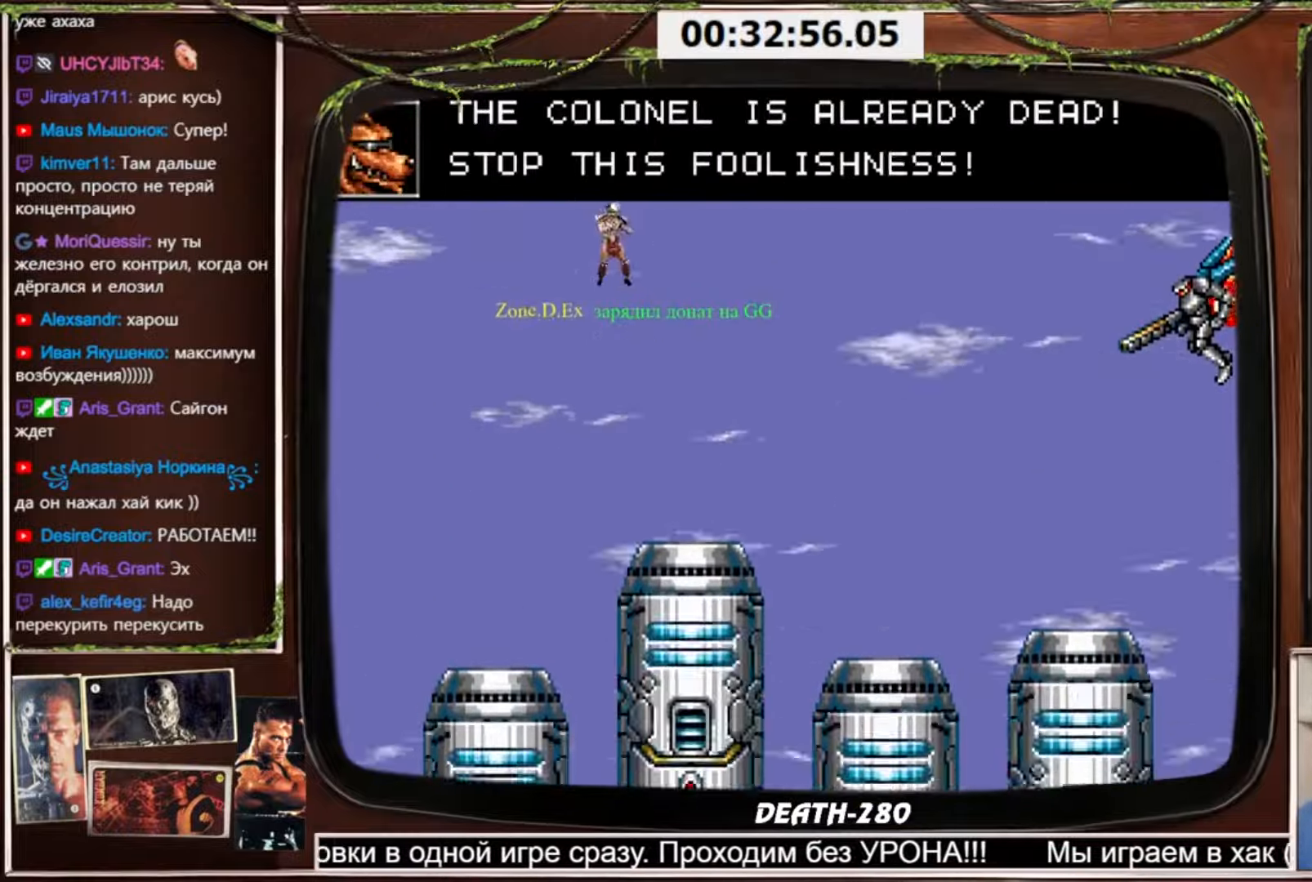
{"buttons": ["CROSS"], "events": [[66, "CROSS", "down"], [367, "CROSS", "up"], [467, "CROSS", "down"]]}
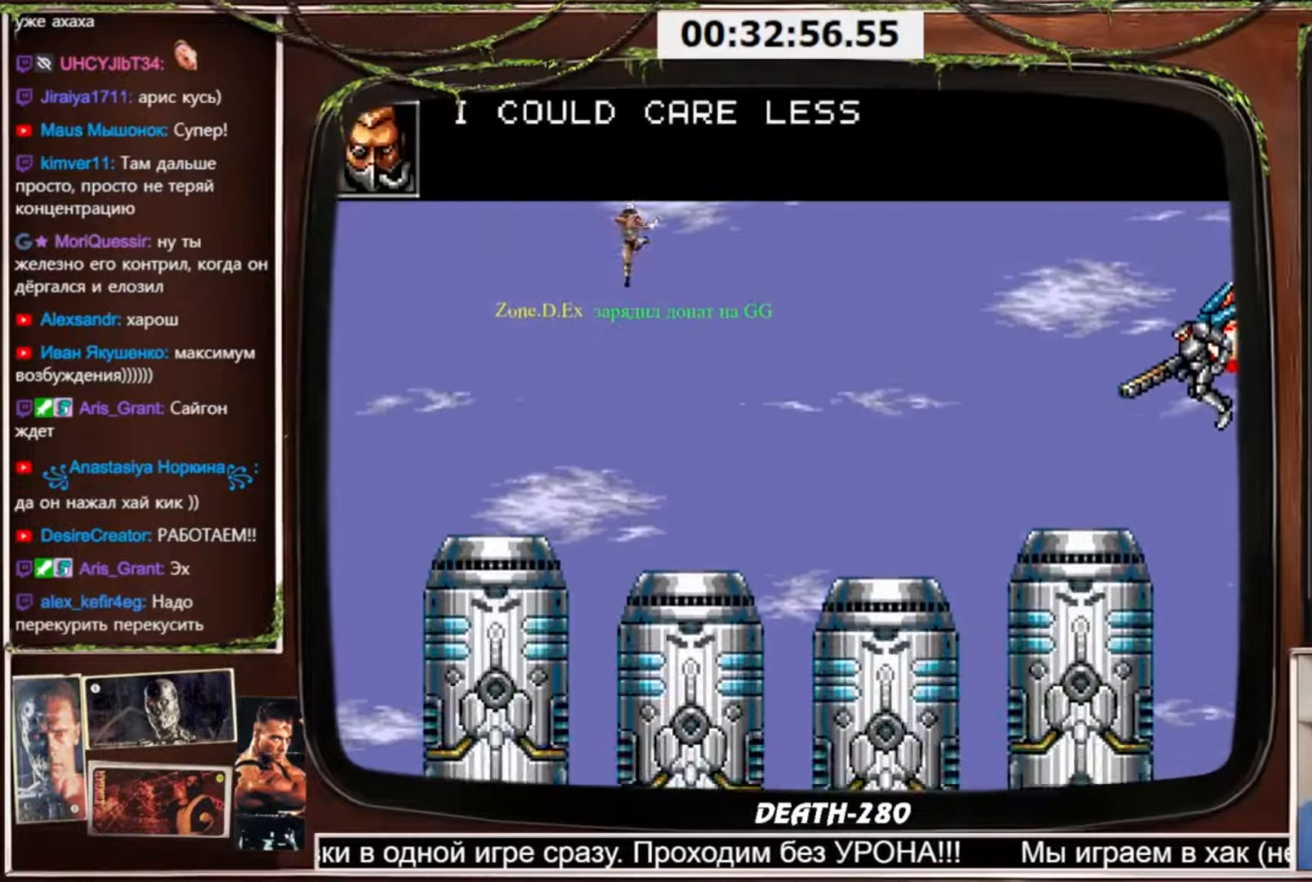
{"buttons": ["CROSS"], "events": [[334, "CROSS", "up"], [434, "CROSS", "down"]]}
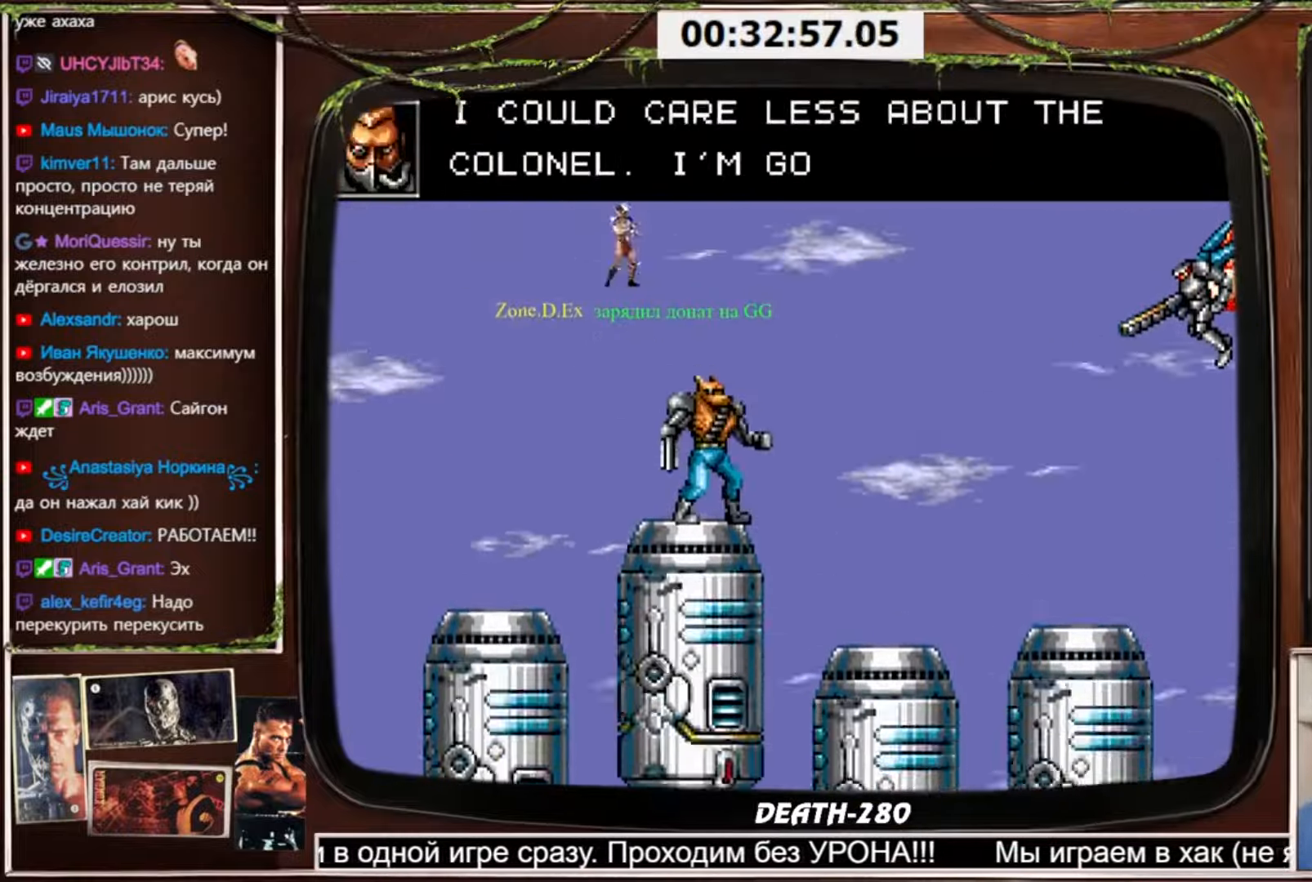
{"buttons": ["CROSS"], "events": [[200, "CROSS", "up"], [267, "CROSS", "down"]]}
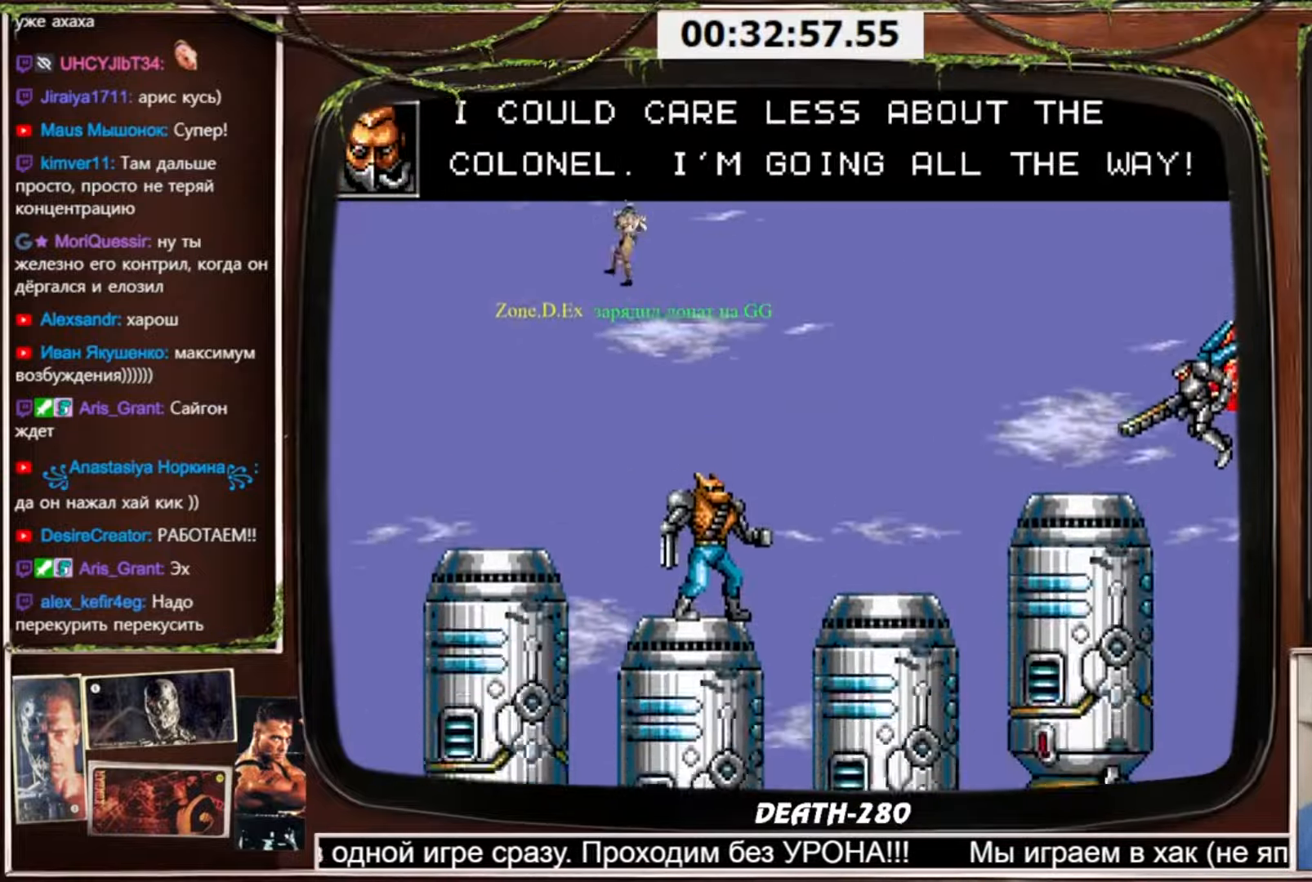
{"buttons": [], "events": [[34, "CROSS", "up"], [134, "CROSS", "down"], [434, "CROSS", "up"]]}
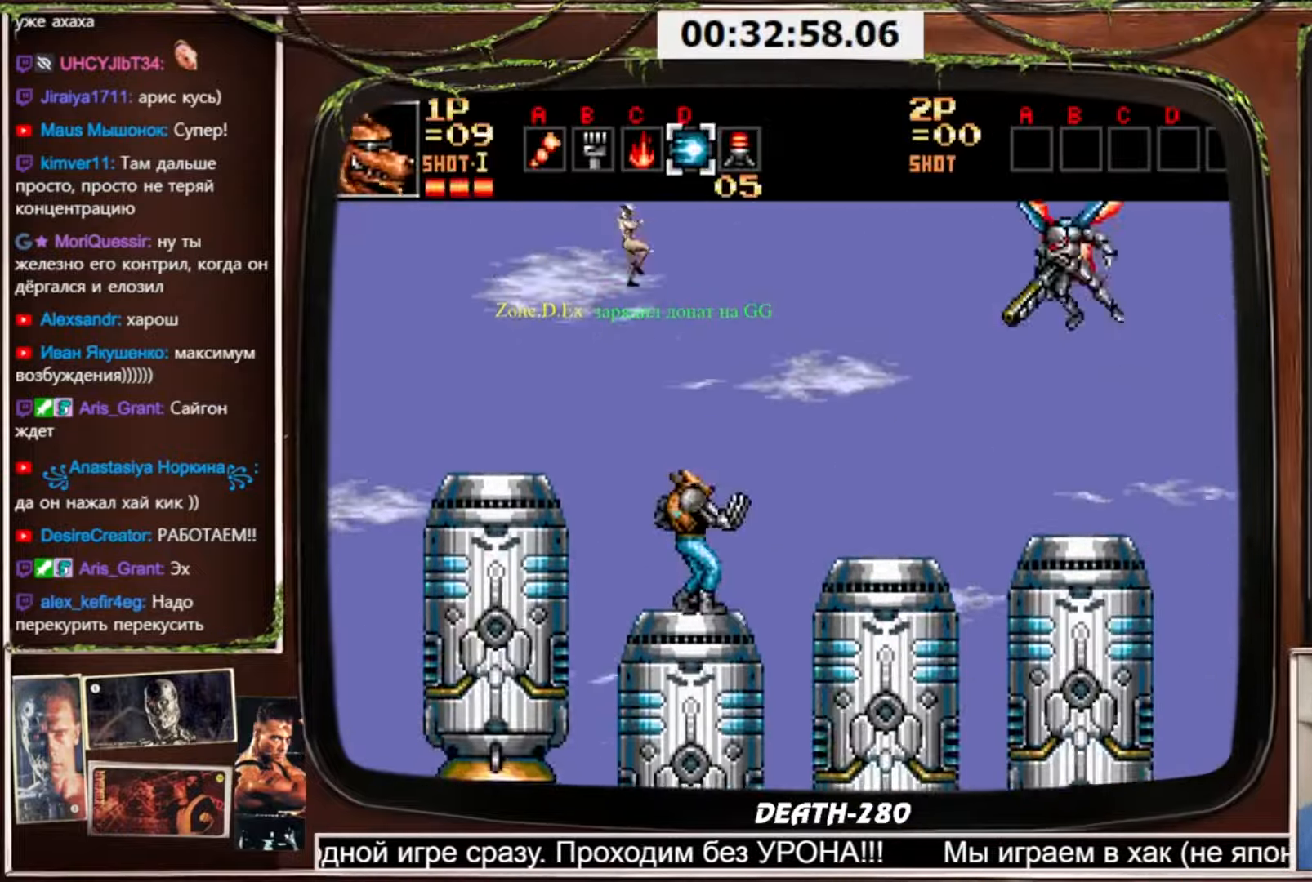
{"buttons": ["CROSS"], "events": [[66, "CROSS", "down"]]}